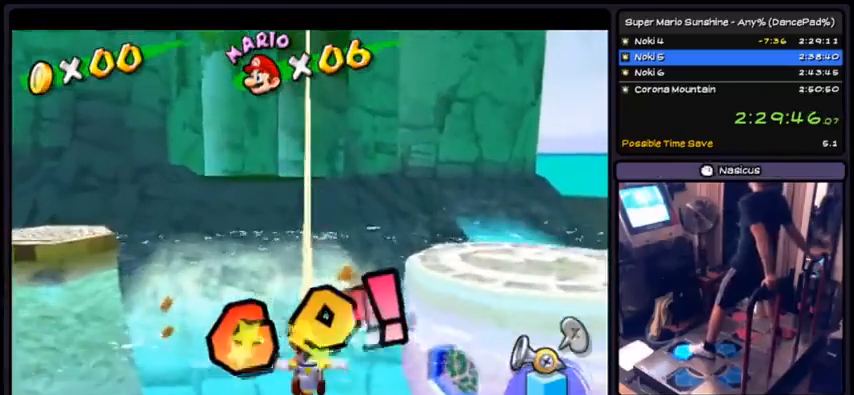
Gameplay with a controller (Nintendo layout); each line is a JSON object with the inputs held at the frame after it. "events" lists button and stick changes between this image and that frame as [ms after this image, input, new state], when the widget could be followed in between. Not read: L3 R3.
{"buttons": ["A", "DPAD_UP"], "events": [[133, "A", "down"]]}
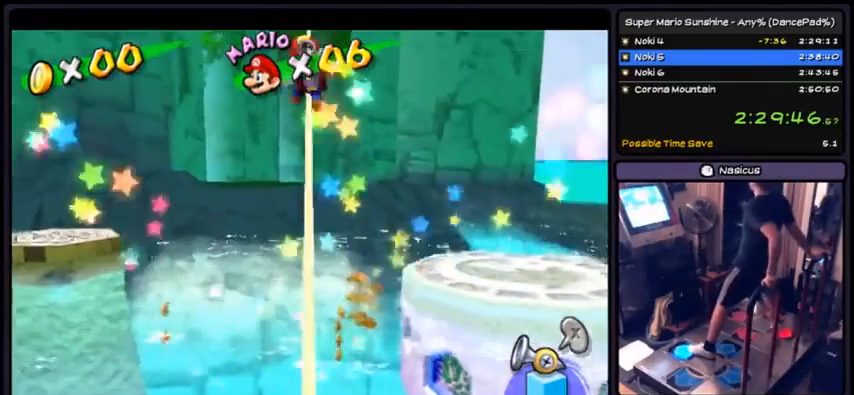
{"buttons": ["DPAD_UP"], "events": [[67, "A", "up"], [201, "X", "down"], [468, "X", "up"]]}
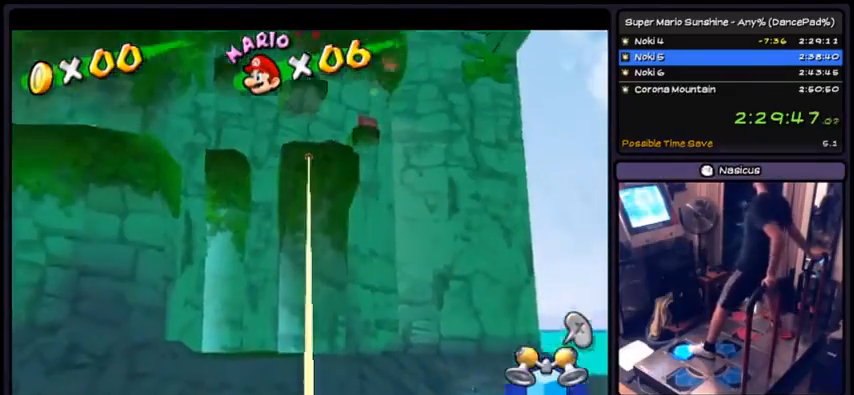
{"buttons": ["DPAD_UP"], "events": []}
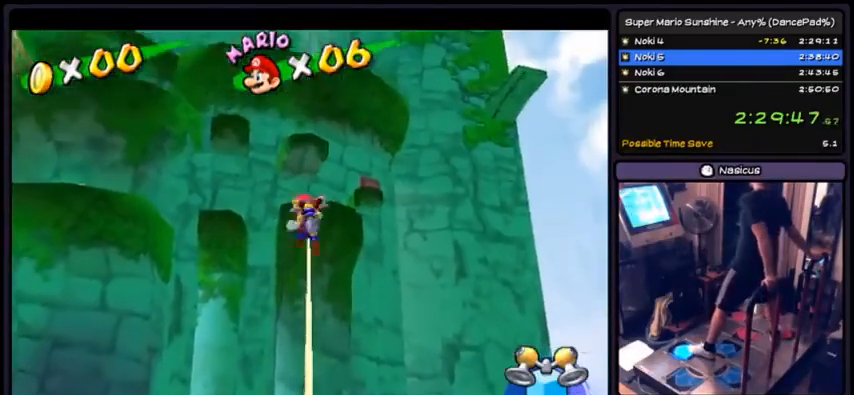
{"buttons": ["A", "DPAD_UP"], "events": [[134, "A", "down"]]}
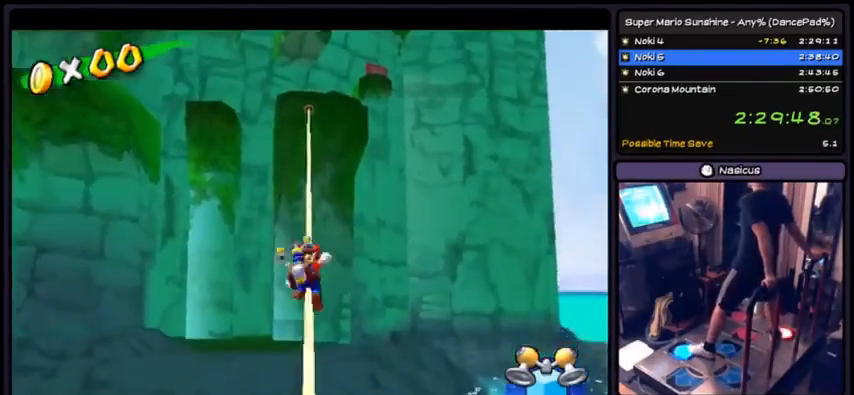
{"buttons": ["A", "DPAD_UP"], "events": []}
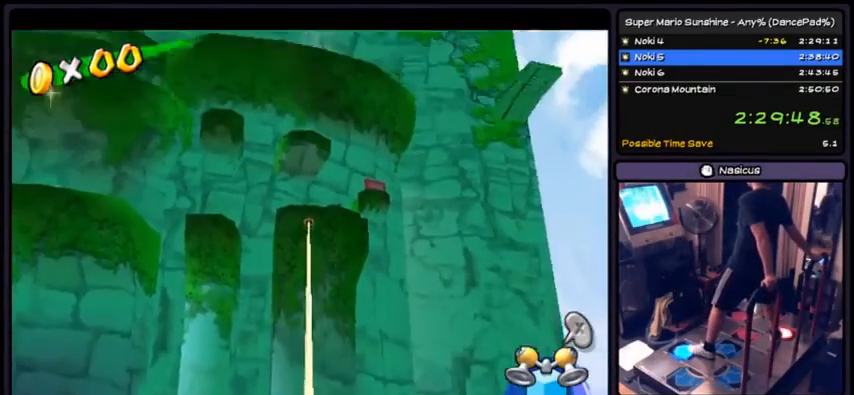
{"buttons": ["DPAD_UP"], "events": [[134, "A", "up"]]}
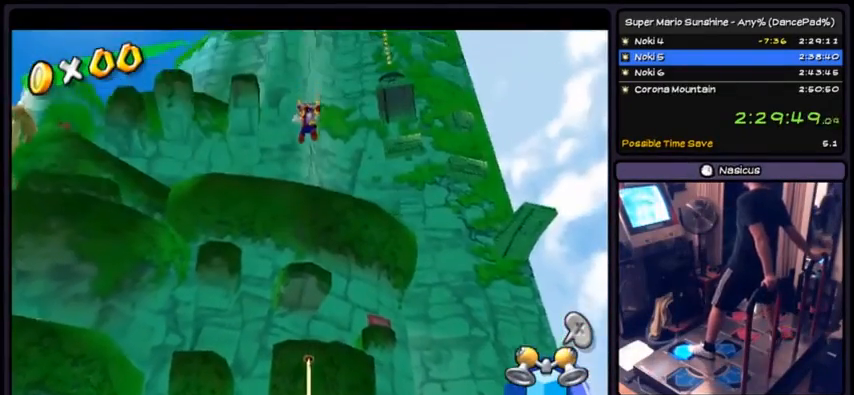
{"buttons": ["DPAD_UP"], "events": []}
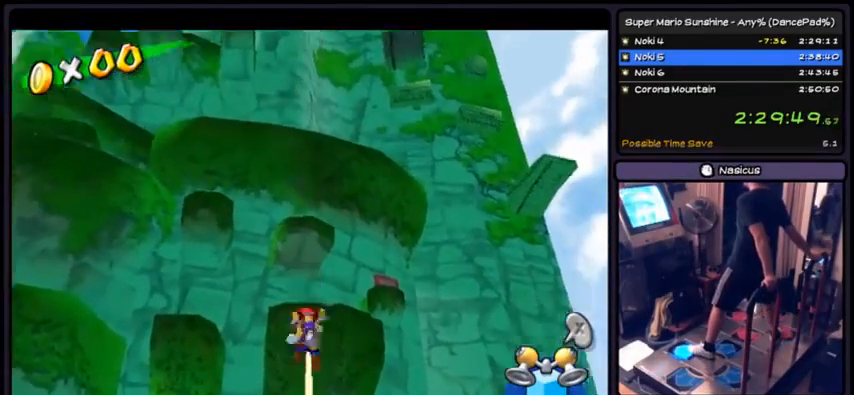
{"buttons": ["A", "DPAD_UP"], "events": [[234, "A", "down"]]}
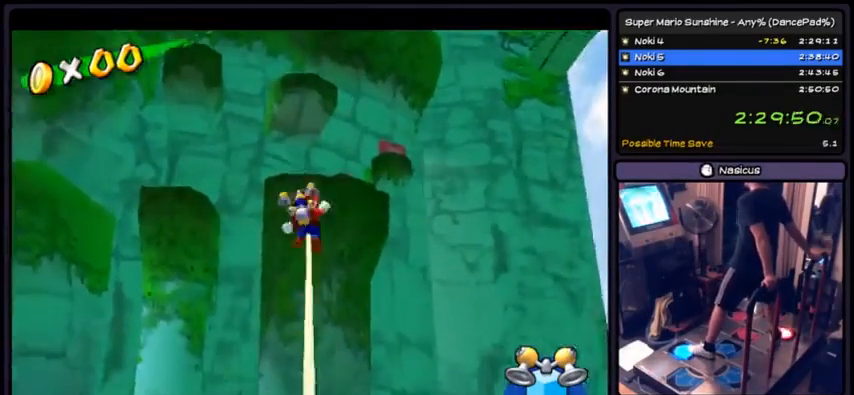
{"buttons": ["A", "DPAD_UP"], "events": []}
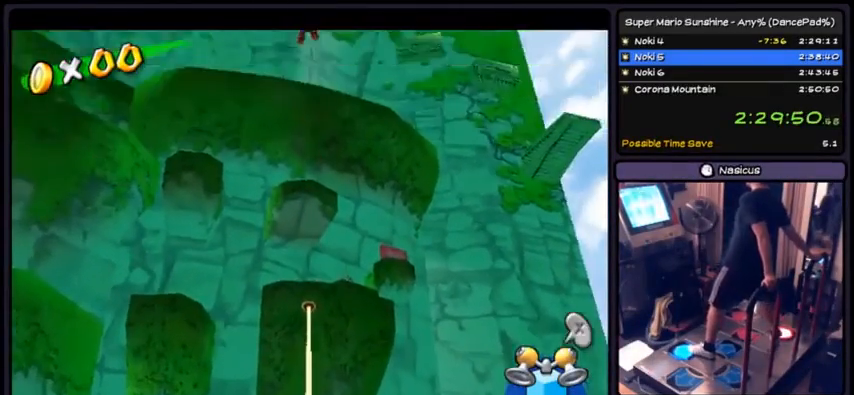
{"buttons": ["DPAD_UP"], "events": [[134, "A", "up"]]}
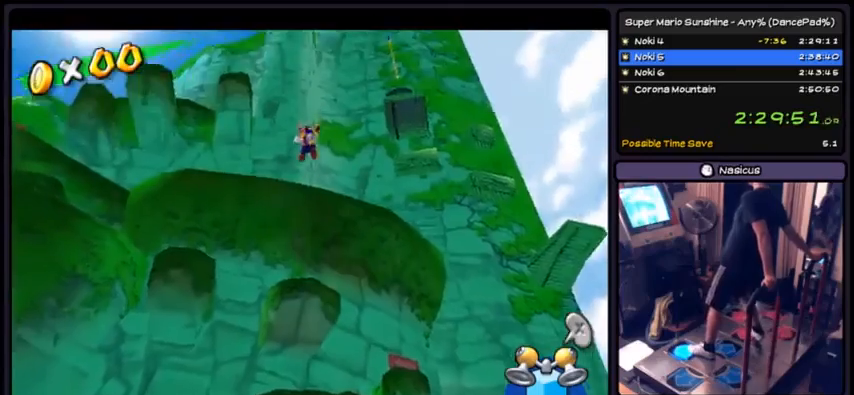
{"buttons": ["R1", "DPAD_UP"], "events": [[167, "R1", "down"]]}
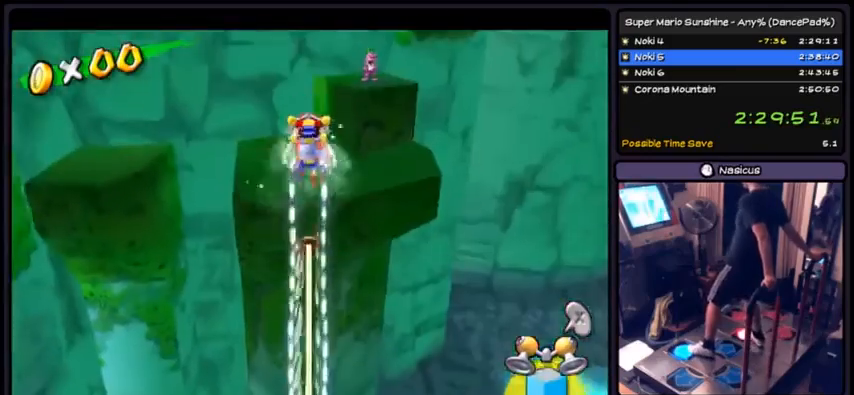
{"buttons": ["R1", "DPAD_UP"], "events": []}
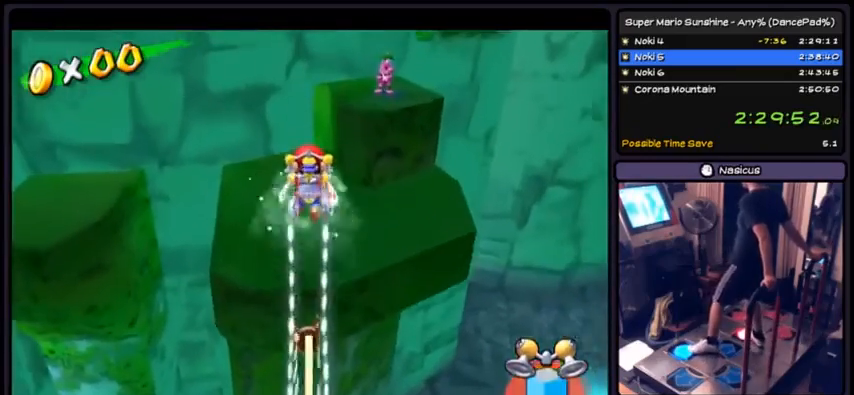
{"buttons": ["R1", "DPAD_UP"], "events": [[167, "DPAD_UP", "up"], [300, "DPAD_RIGHT", "down"], [467, "DPAD_RIGHT", "up"], [500, "DPAD_UP", "down"]]}
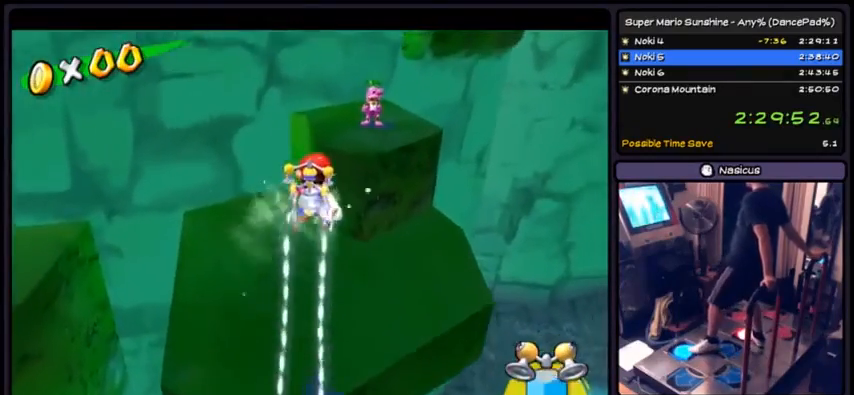
{"buttons": ["R1", "DPAD_UP"], "events": []}
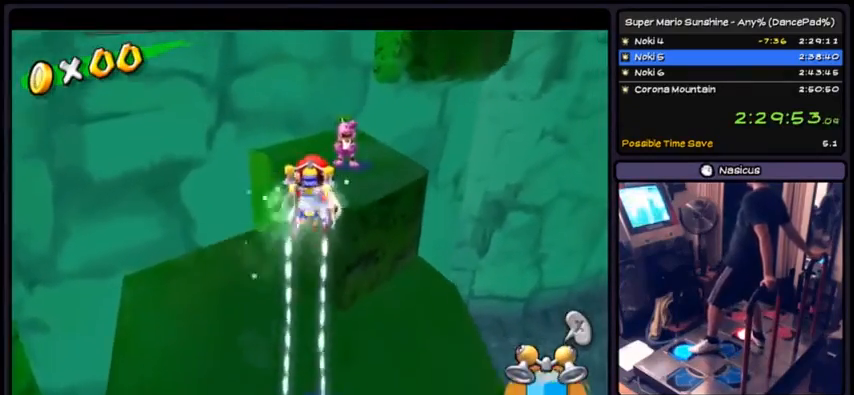
{"buttons": ["DPAD_UP"], "events": [[334, "R1", "up"]]}
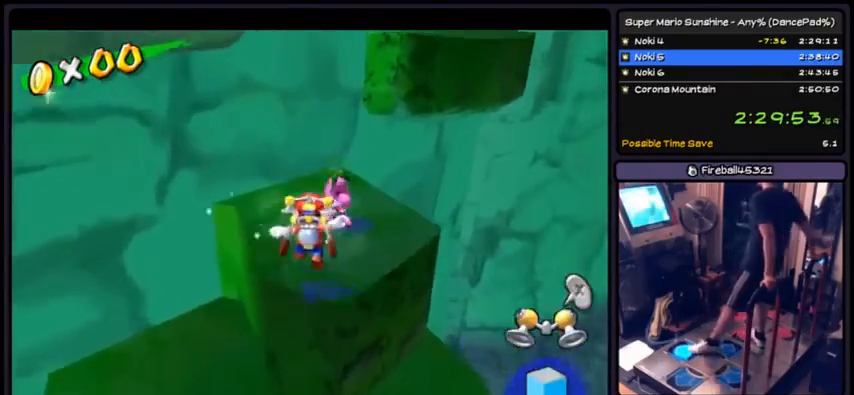
{"buttons": [], "events": [[133, "DPAD_UP", "up"]]}
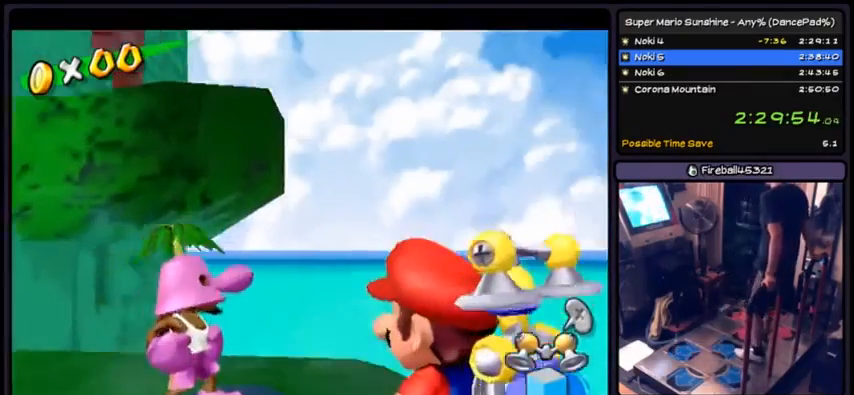
{"buttons": [], "events": [[201, "A", "down"], [434, "A", "up"]]}
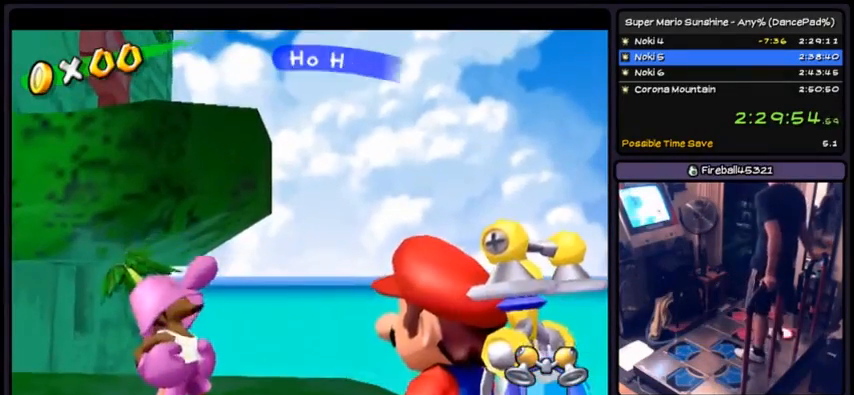
{"buttons": ["A"], "events": [[100, "A", "down"], [200, "A", "up"], [267, "A", "down"], [434, "A", "up"], [467, "A", "down"]]}
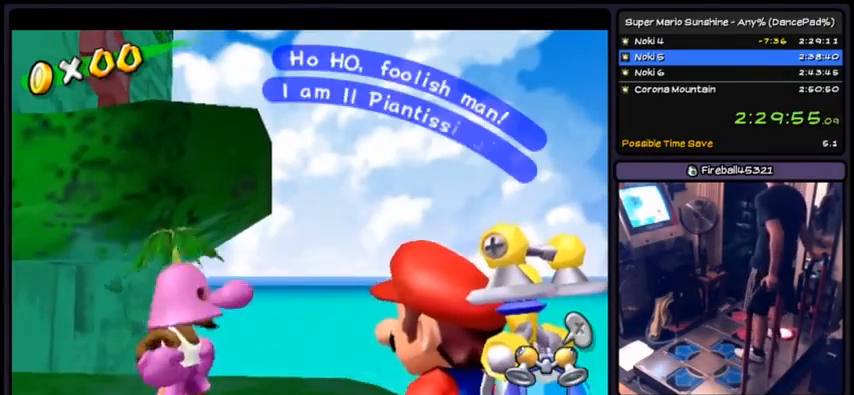
{"buttons": ["A"], "events": [[33, "A", "up"], [66, "A", "down"], [333, "A", "up"], [367, "A", "down"], [433, "A", "up"], [467, "A", "down"]]}
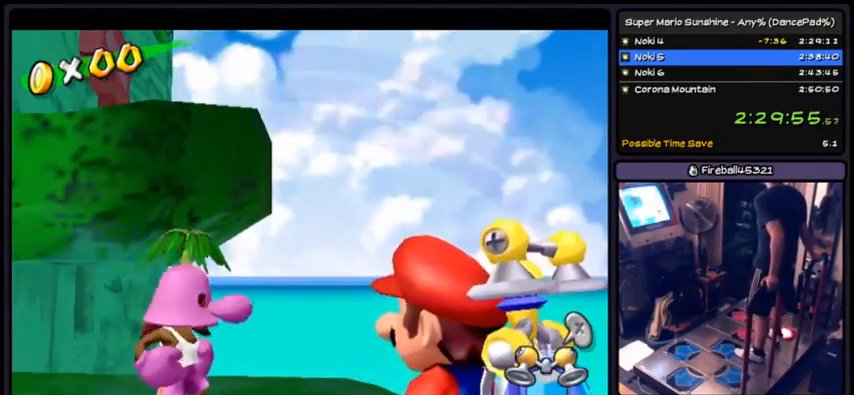
{"buttons": ["A"], "events": [[234, "A", "up"], [300, "A", "down"], [334, "A", "up"], [367, "A", "down"]]}
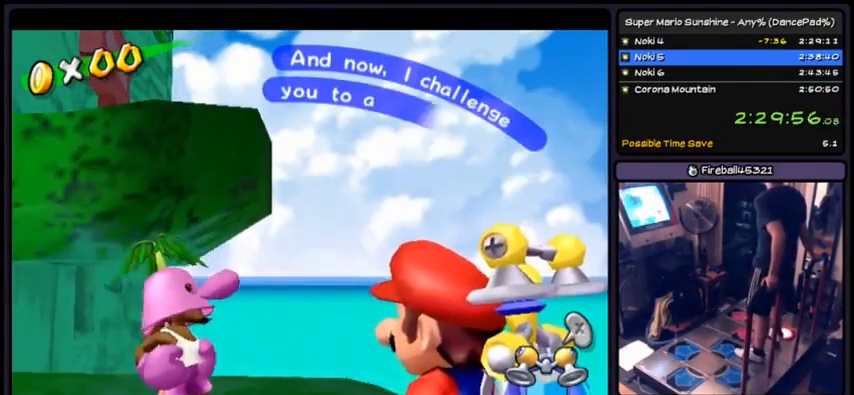
{"buttons": ["A"], "events": [[134, "A", "up"], [167, "A", "down"], [234, "A", "up"], [267, "A", "down"]]}
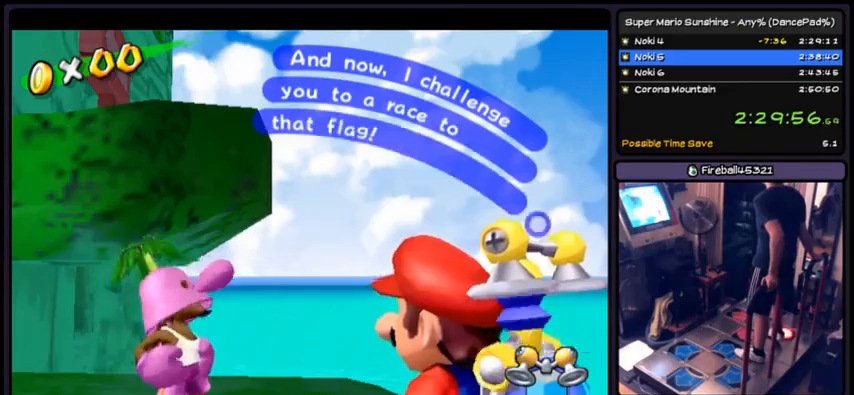
{"buttons": ["A"], "events": [[33, "A", "up"], [67, "A", "down"], [133, "A", "up"], [167, "A", "down"], [434, "A", "up"], [467, "A", "down"]]}
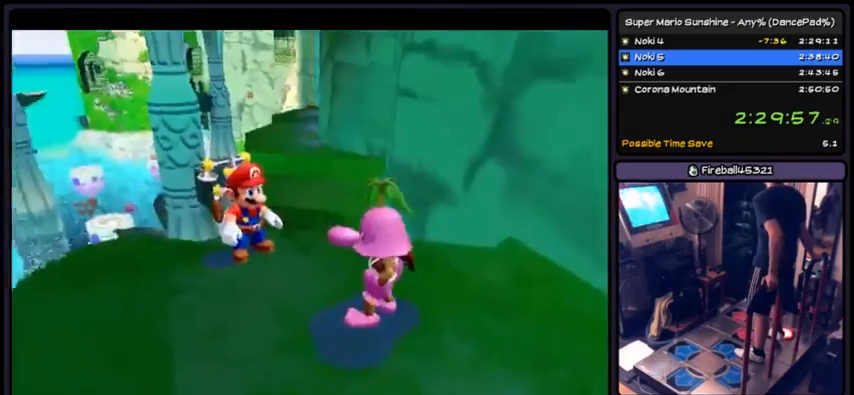
{"buttons": [], "events": [[266, "A", "up"], [300, "A", "down"], [467, "A", "up"]]}